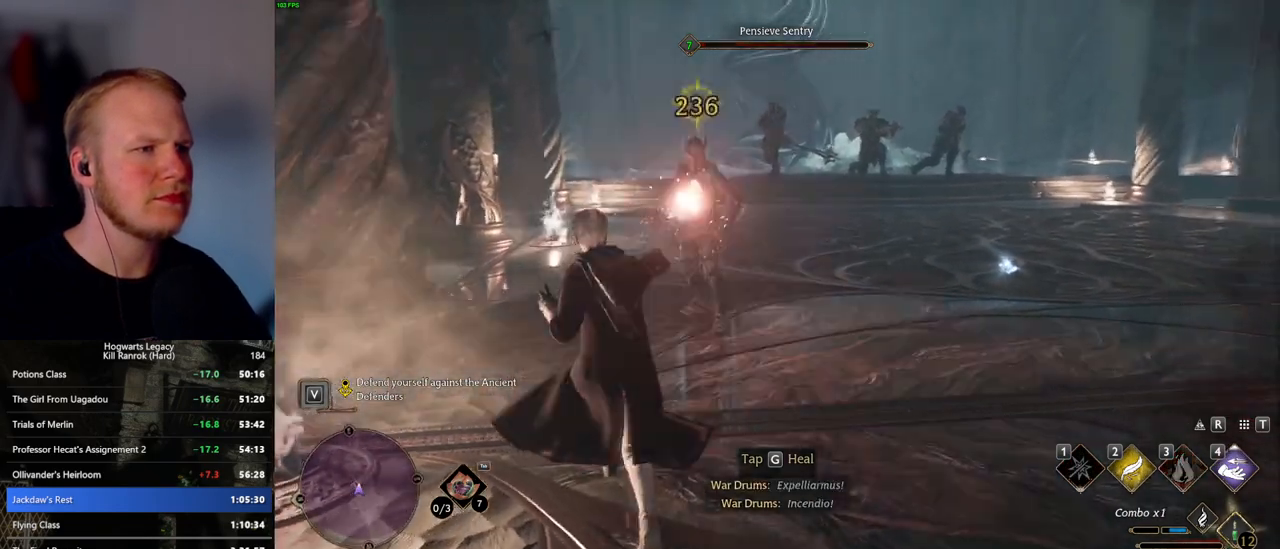
Gameplay with keyboard and mouse; each line is a JSON object with the keys and mouse buttons held at the frame after it. "events" lists presses ("down") and releases ("up") of ".", "/", "0", "1", "2", "3", "4", "5", "6", "7", "8", "9", "a", "alt_l", "alt_r", "b", "backslash", "backspace", "c", "caps_lock", "comma", "ctrl_l", "ctrl_r", "d", "e", "equals", "escape", "f", "f1", "f10", "f11", "f12", "f2", "f3", "f4", "f5", "f6", "f7", "f8", "f9", "g", "h", "i", "j", "k", "l", "lbracket", "m", "minus", "n", "o", "p", "q", "quote", "r", "rbracket", "return", "s", "semicolon", "shift_l", "shift_r", "space", "super_l", "super_r", "t", "tab", "tilde", "u", "v", "w", "x", "y", "z", "mouse_left", "mouse_wheel", "mouse_right", "mouse_mb4" and "mouse_mb5" between this image and that frame as [ms after this image, input, new state], when the widget could be followed in between. "mouse_left", "mouse_wheel", "mouse_right", "mouse_mb4", "mouse_mb5" = the "left", "wheel", "right", "mb4", "mb5" buttons of the "mouse" list. No other keys are recorded. "wheel" means that the mouse wheel is clicked or scrolled. Mouse movement is not recorded.
{"keys": ["w"], "mouse": [], "events": [[133, "space", "down"], [233, "d", "down"], [250, "shift_l", "down"], [267, "space", "up"], [400, "d", "up"], [433, "shift_l", "up"]]}
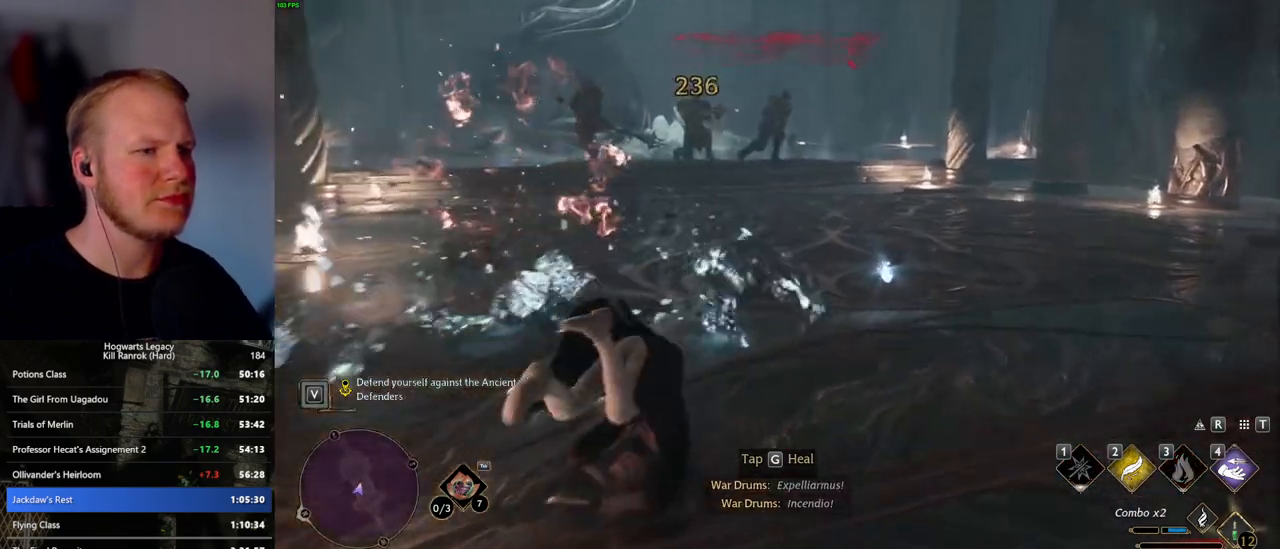
{"keys": ["w"], "mouse": [], "events": []}
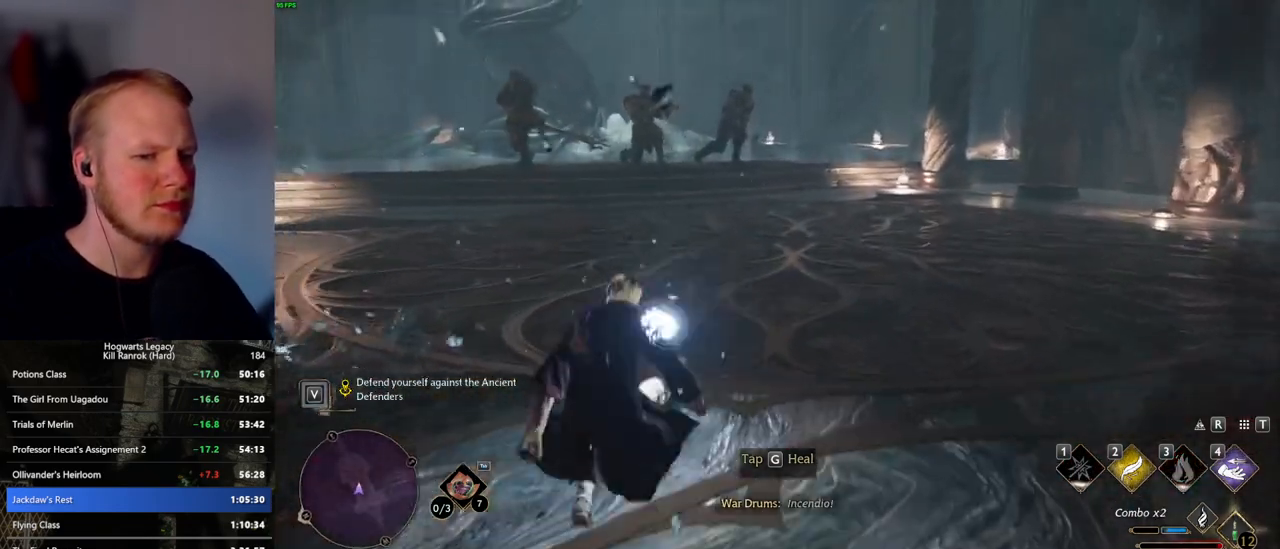
{"keys": ["a", "w"], "mouse": [], "events": [[467, "a", "down"]]}
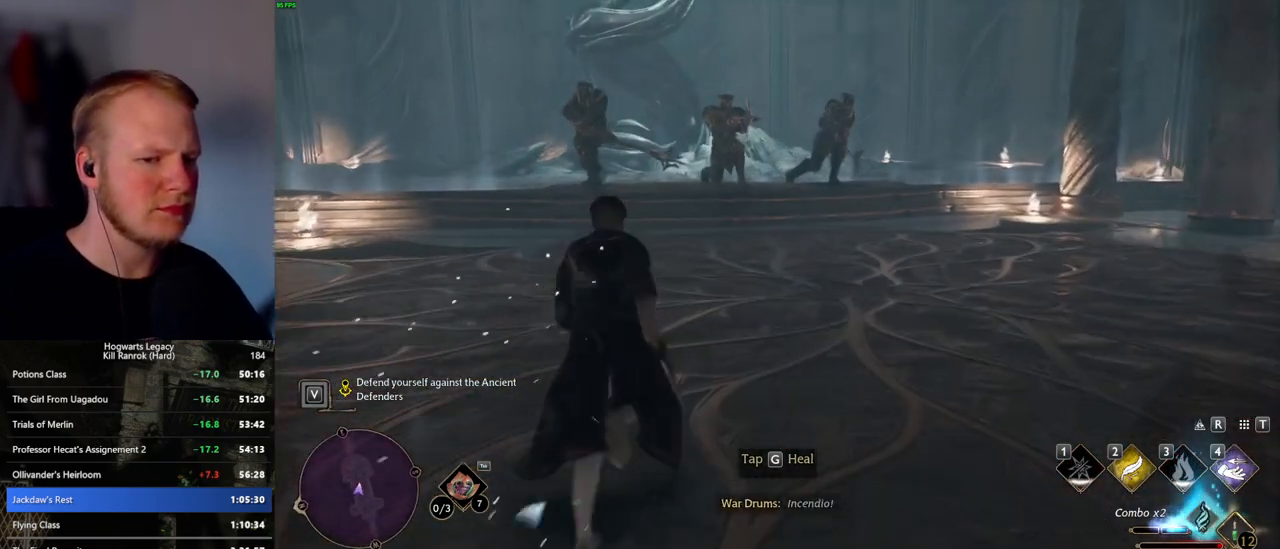
{"keys": ["w"], "mouse": [], "events": [[67, "a", "up"]]}
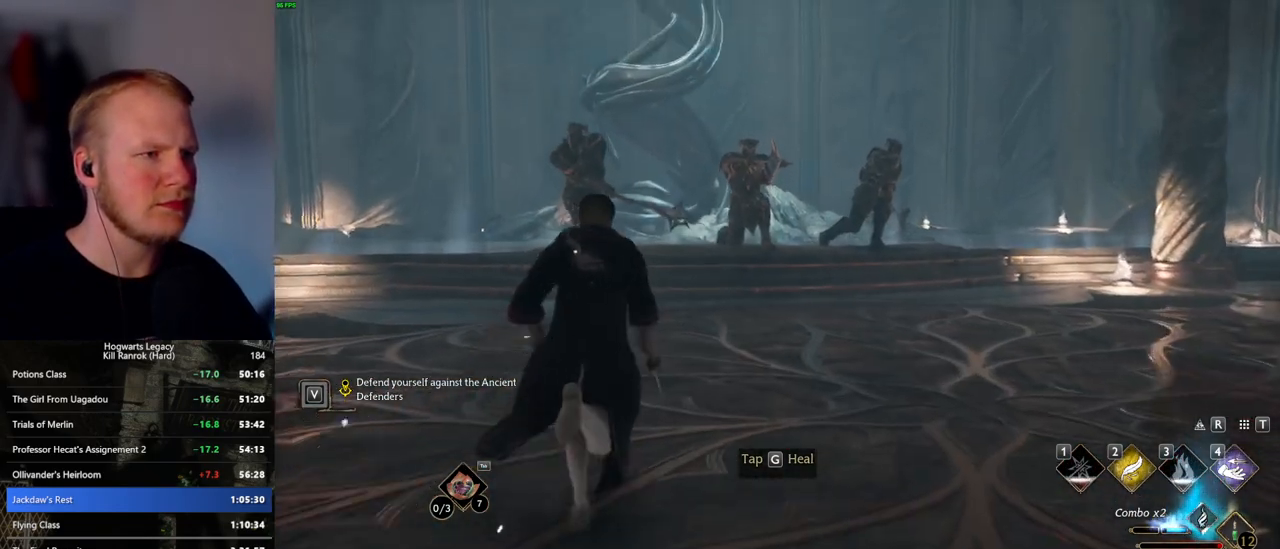
{"keys": [], "mouse": [], "events": [[433, "w", "up"]]}
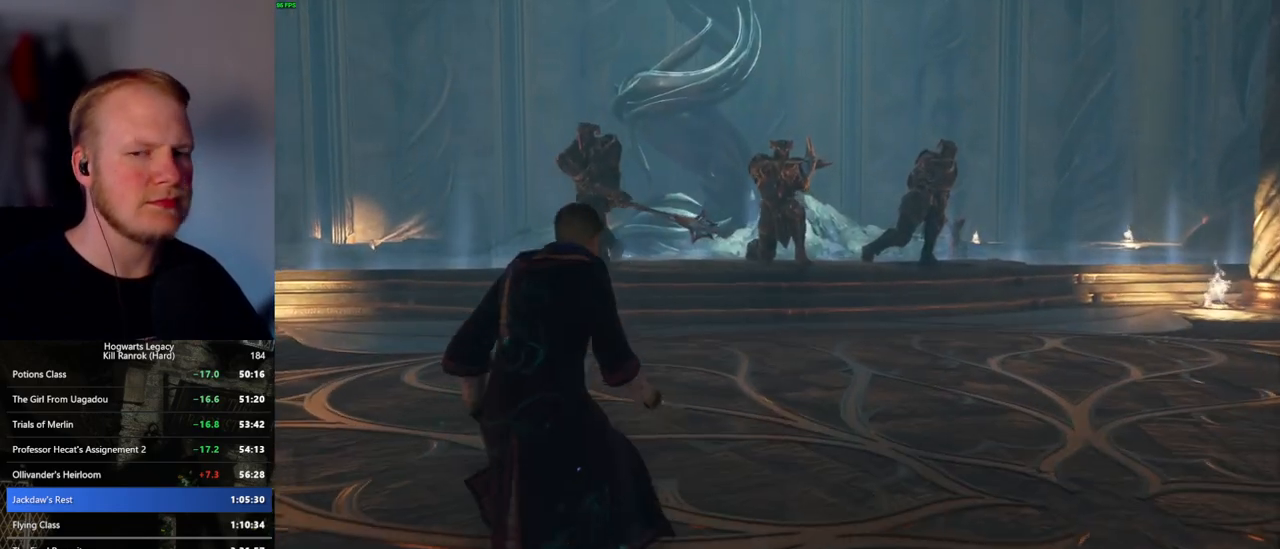
{"keys": [], "mouse": [], "events": []}
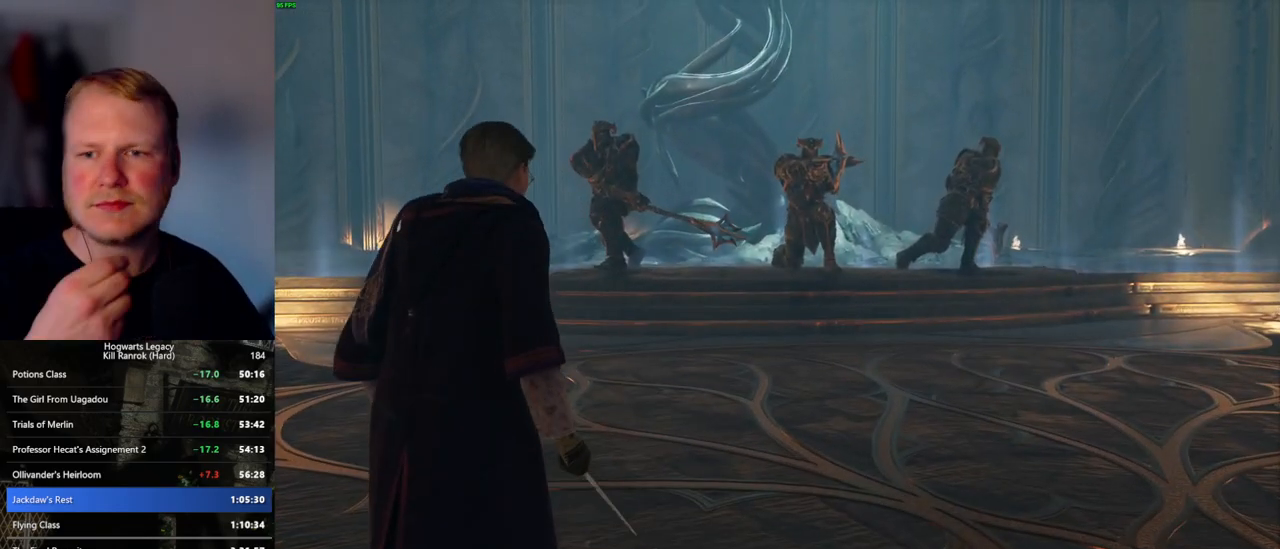
{"keys": [], "mouse": [], "events": []}
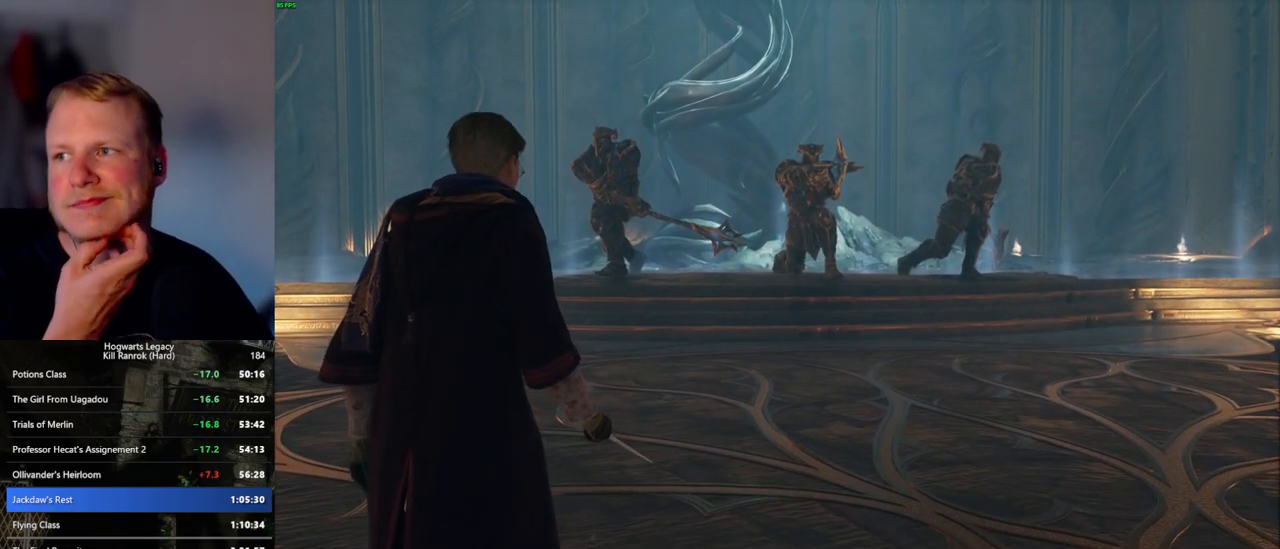
{"keys": [], "mouse": [], "events": []}
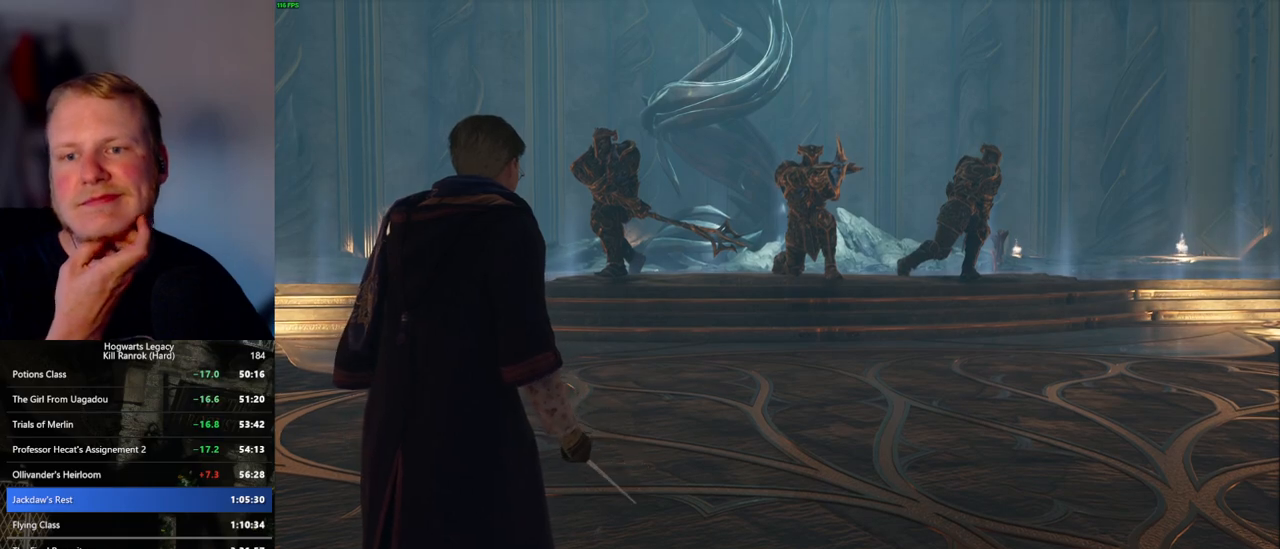
{"keys": [], "mouse": [], "events": []}
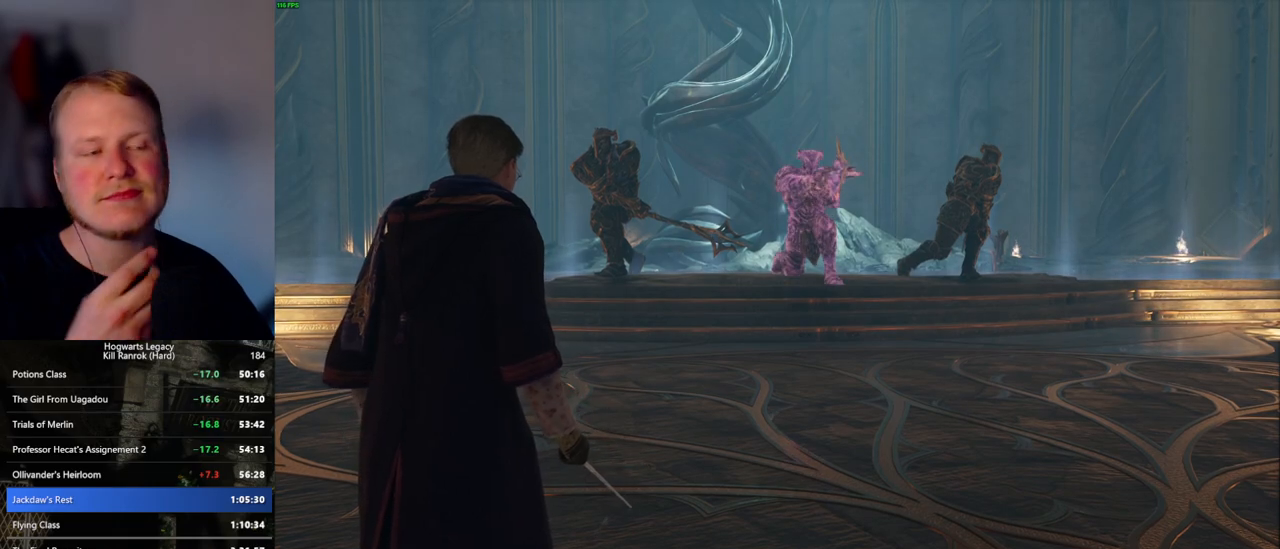
{"keys": [], "mouse": [], "events": []}
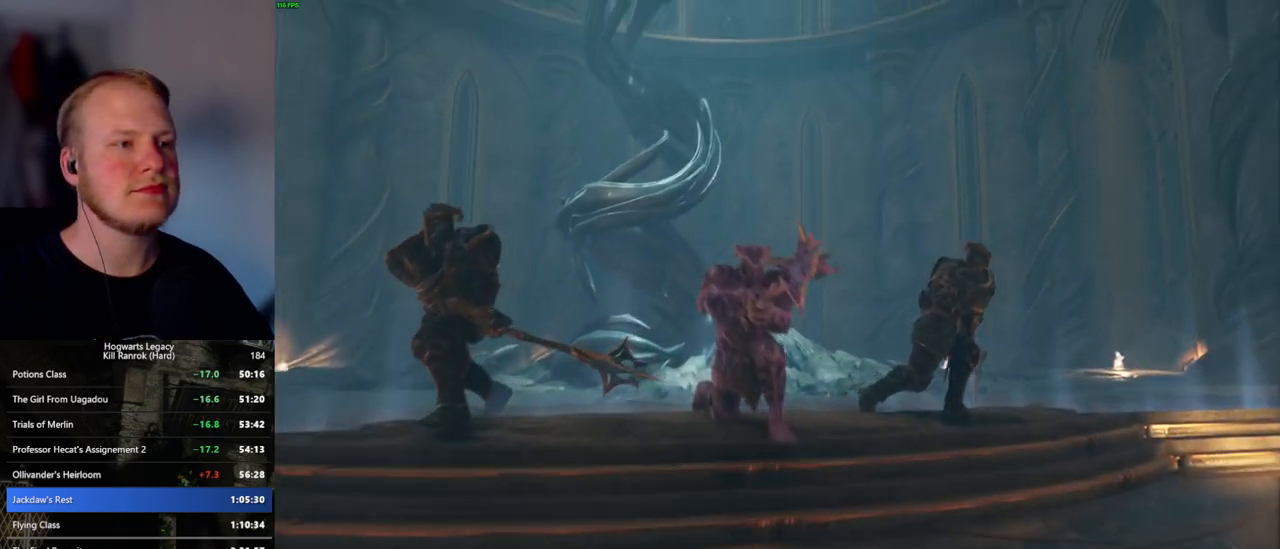
{"keys": [], "mouse": [], "events": []}
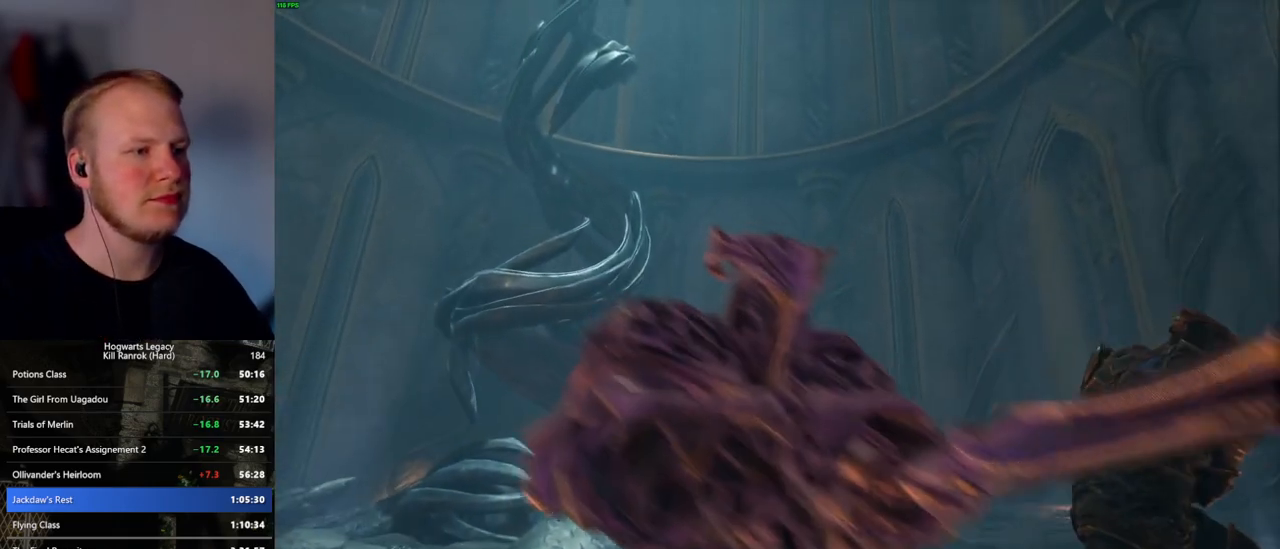
{"keys": [], "mouse": [], "events": []}
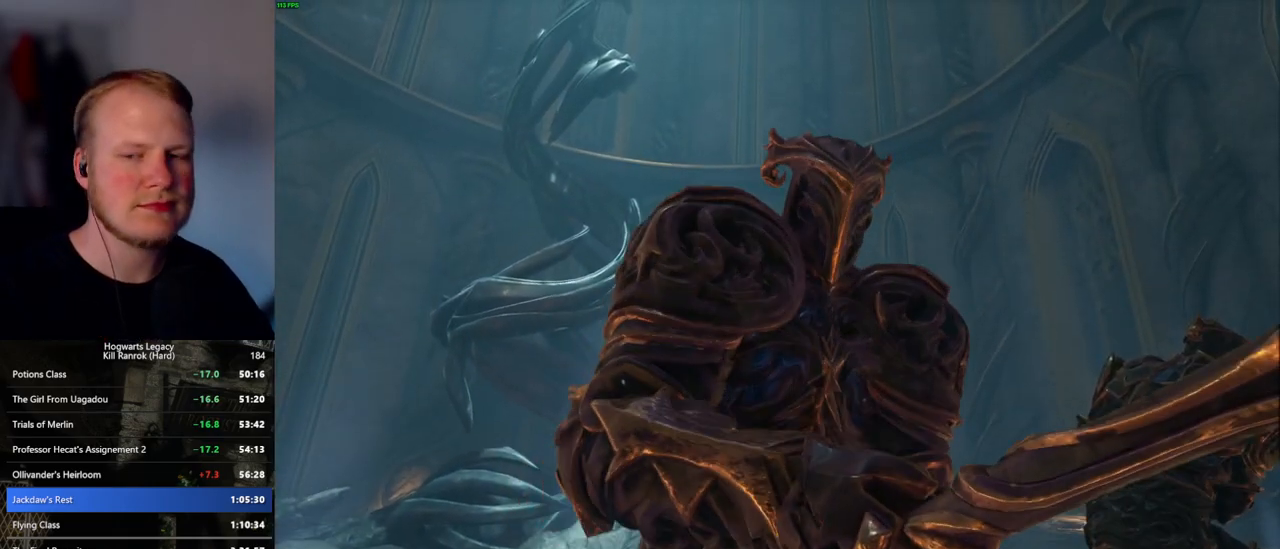
{"keys": [], "mouse": [], "events": []}
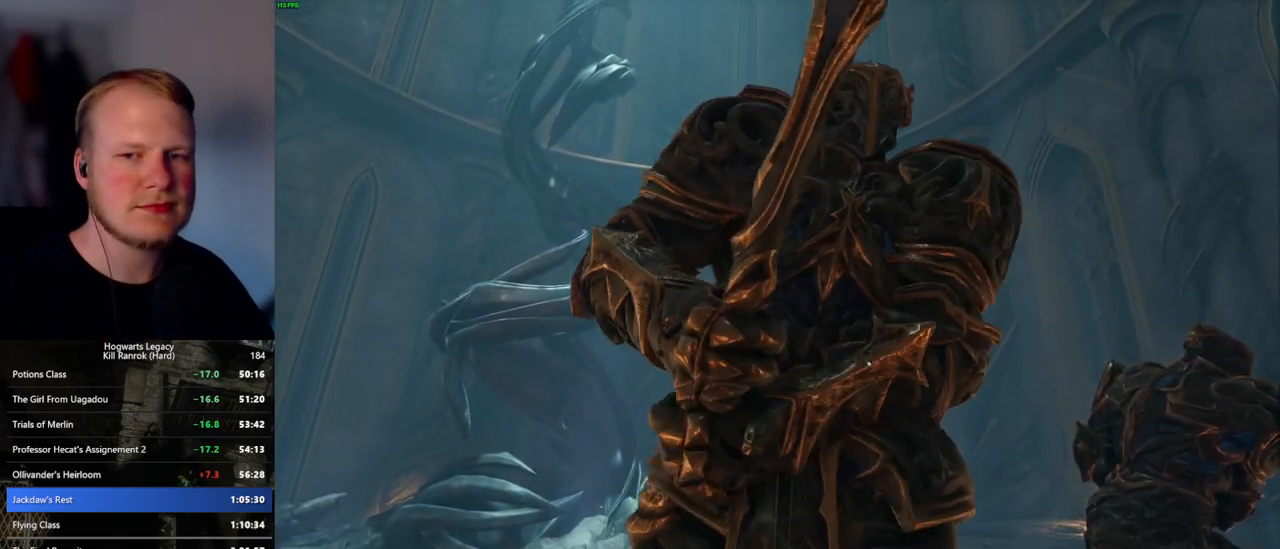
{"keys": [], "mouse": [], "events": []}
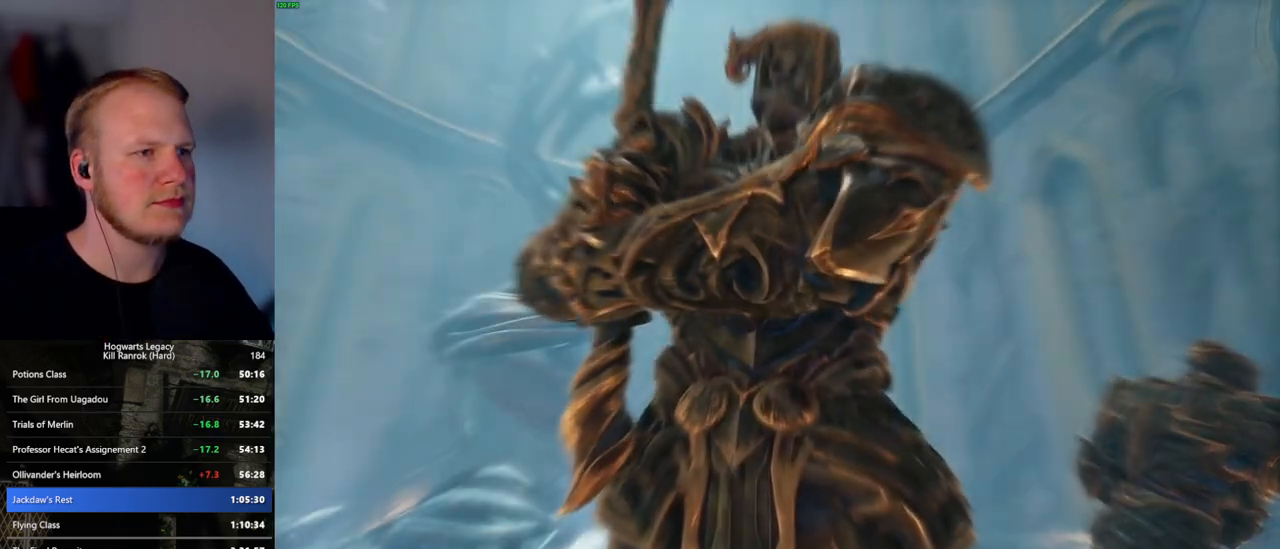
{"keys": ["w"], "mouse": [], "events": [[250, "w", "down"]]}
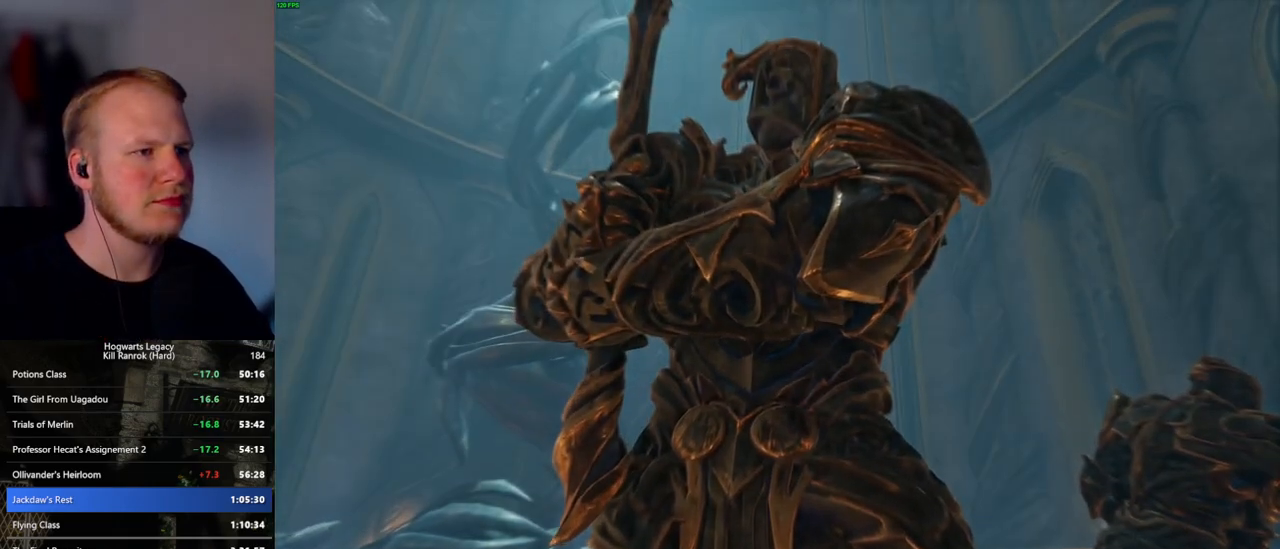
{"keys": ["w"], "mouse": [], "events": []}
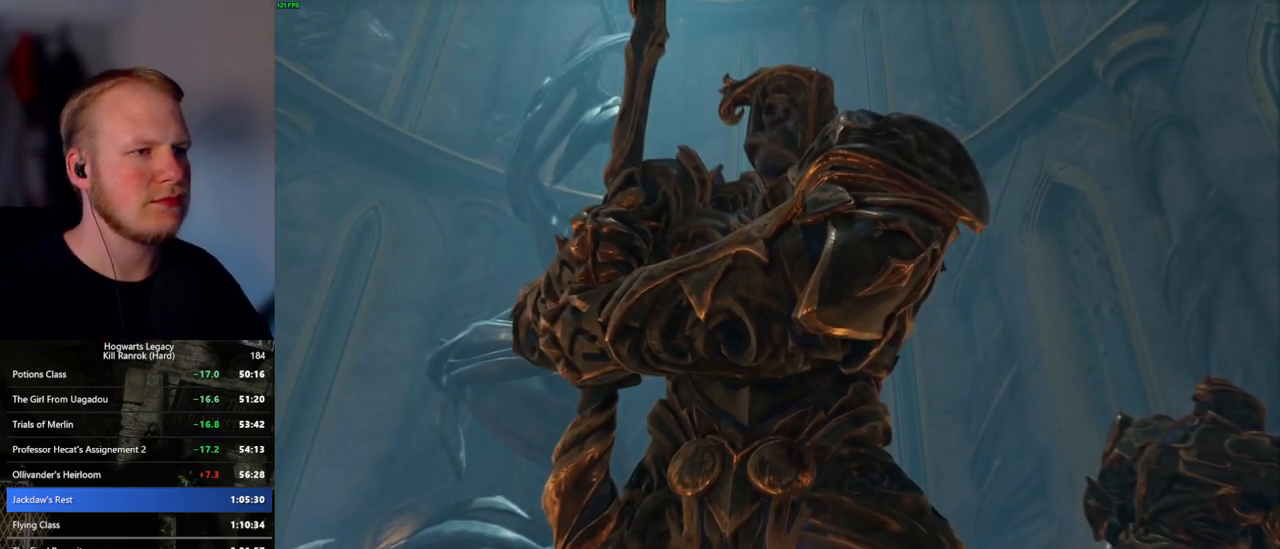
{"keys": ["w"], "mouse": [], "events": []}
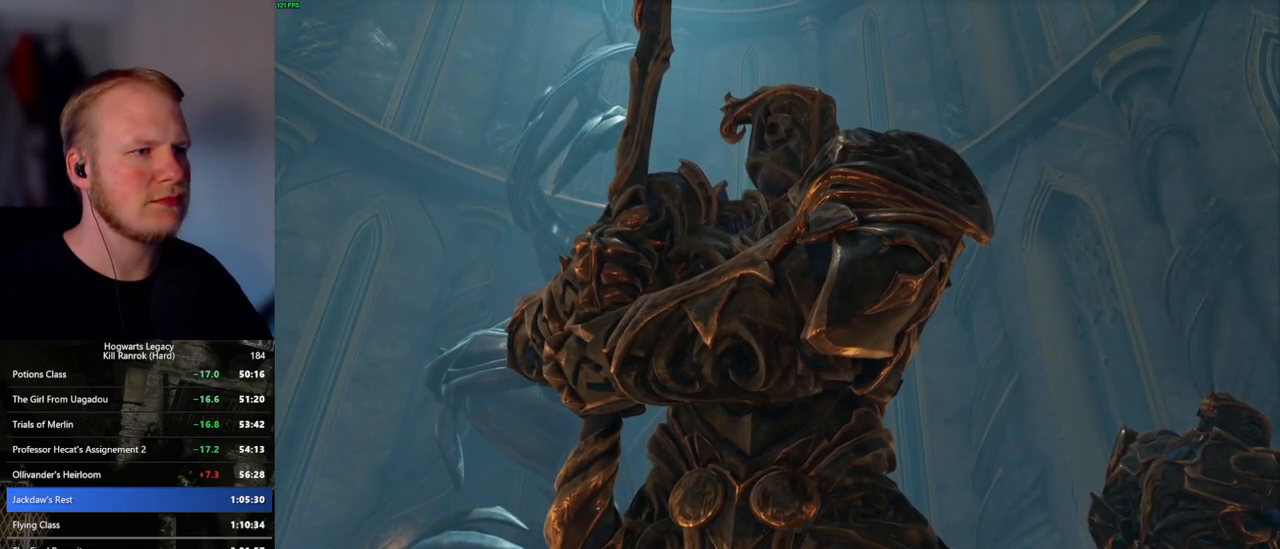
{"keys": ["w"], "mouse": [], "events": []}
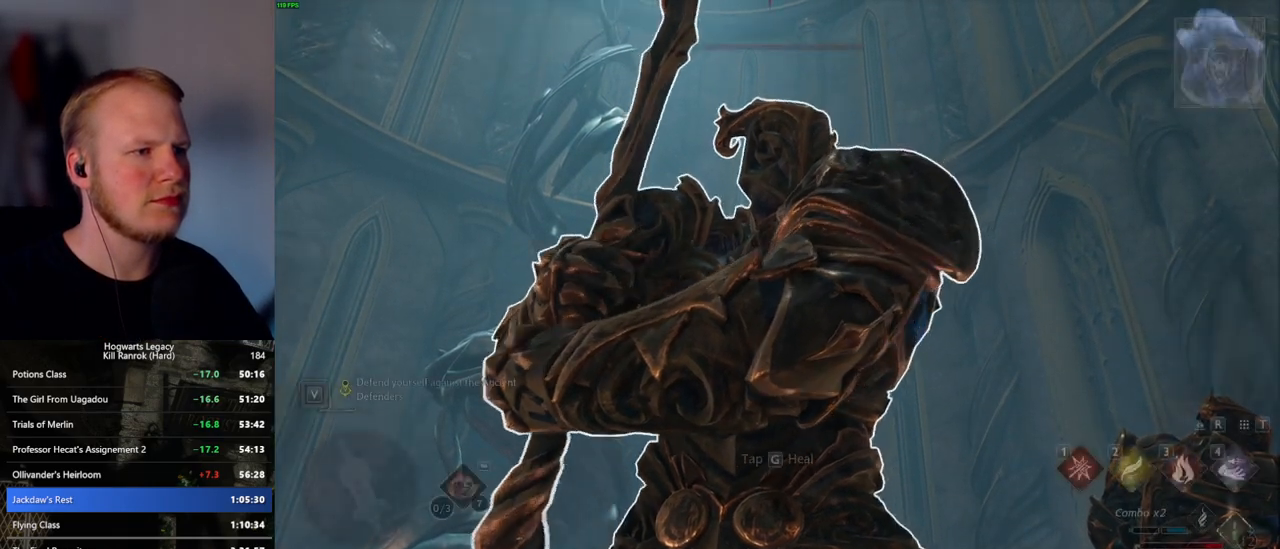
{"keys": ["space", "w"], "mouse": [], "events": [[467, "space", "down"]]}
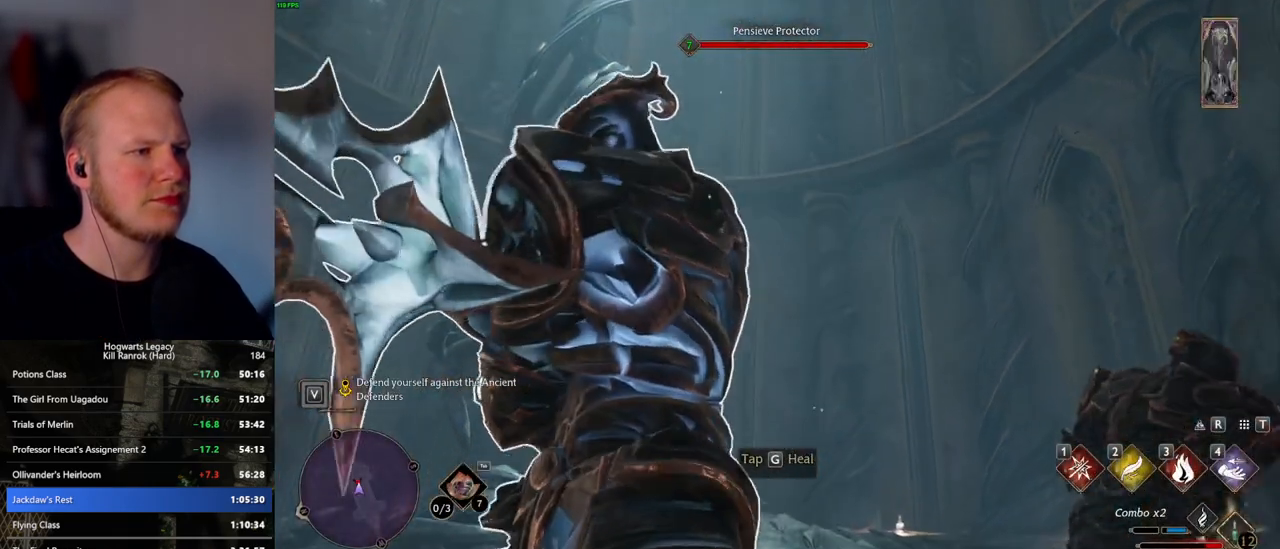
{"keys": ["a", "w"], "mouse": [], "events": [[83, "d", "down"], [83, "space", "up"], [283, "d", "up"], [300, "a", "down"]]}
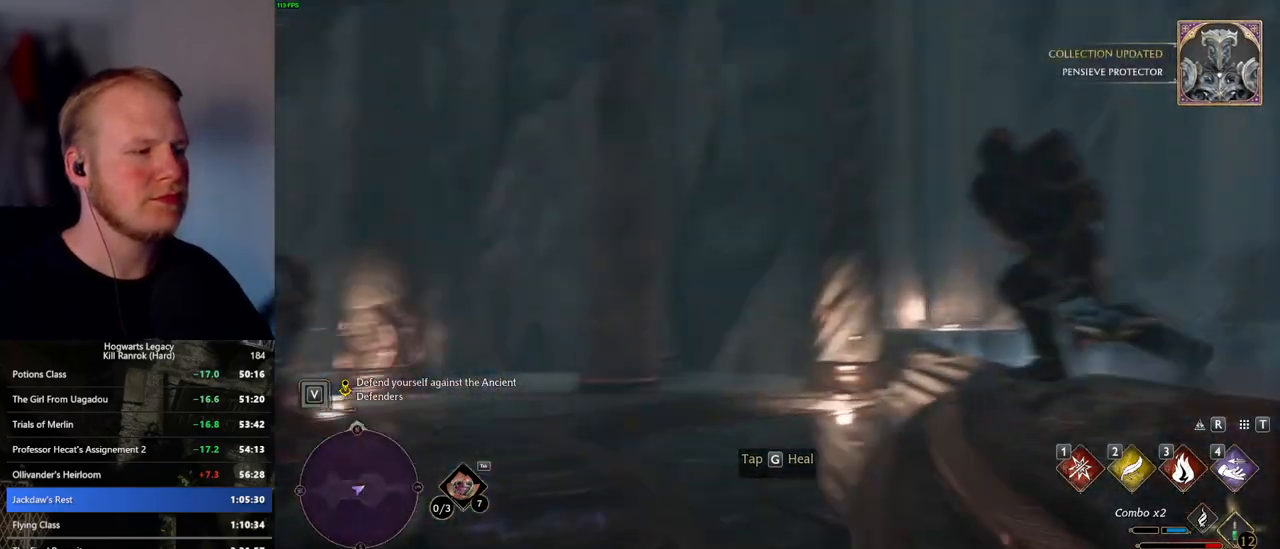
{"keys": ["w"], "mouse": [], "events": [[83, "a", "up"]]}
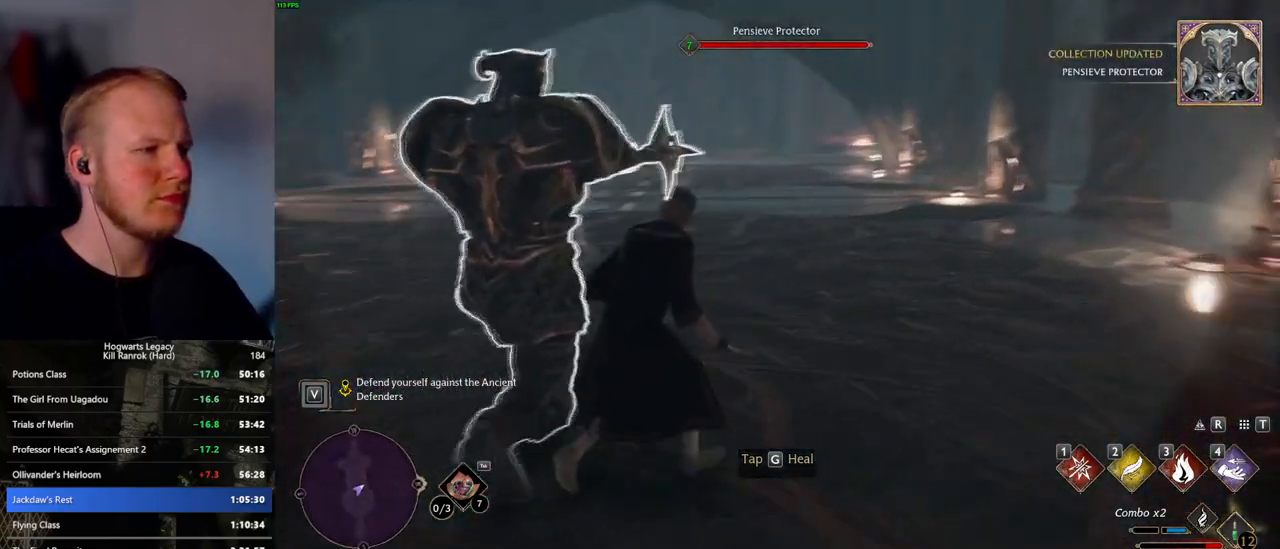
{"keys": [], "mouse": [], "events": [[33, "1", "down"], [117, "1", "up"], [283, "w", "up"]]}
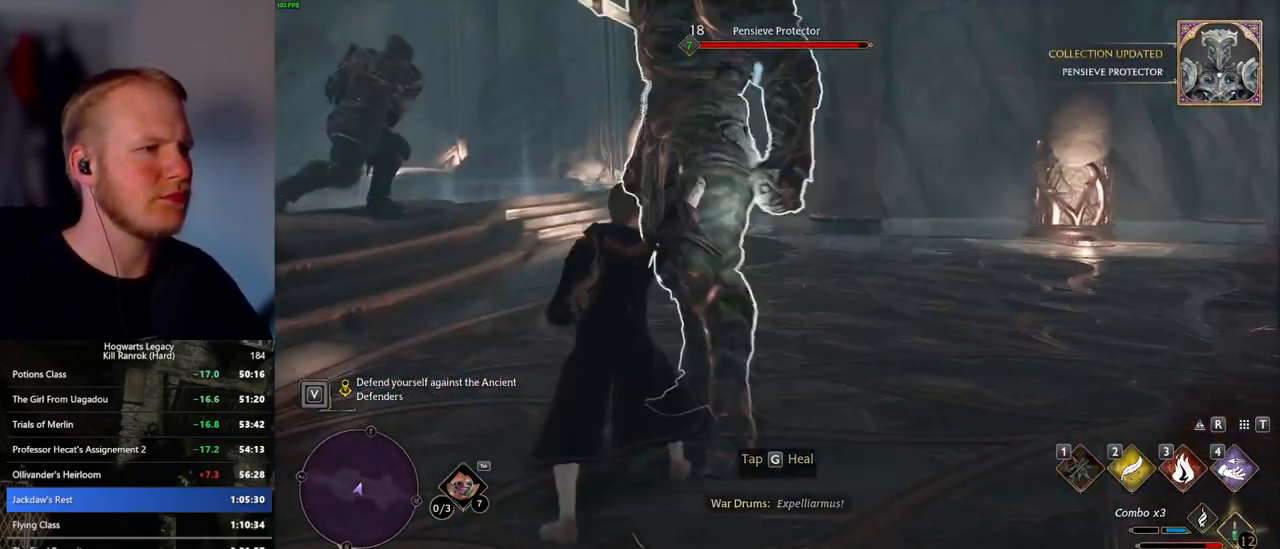
{"keys": [], "mouse": [], "events": [[67, "3", "down"], [133, "3", "up"], [233, "3", "down"], [300, "3", "up"]]}
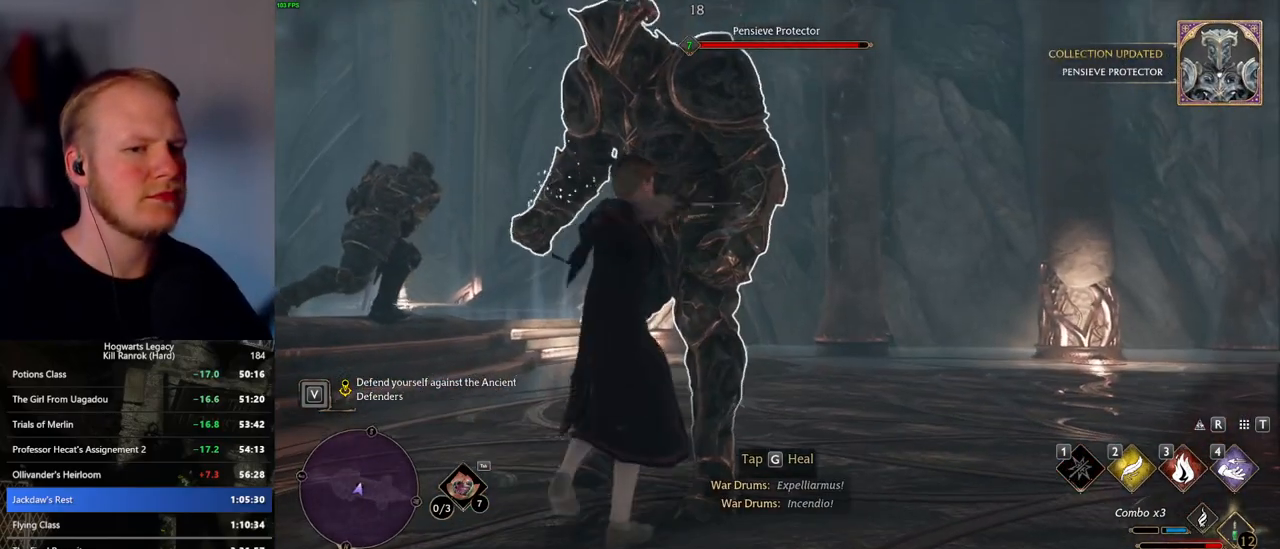
{"keys": [], "mouse": [], "events": [[200, "mouse_left", "down"], [317, "mouse_left", "up"], [400, "mouse_left", "down"], [500, "mouse_left", "up"]]}
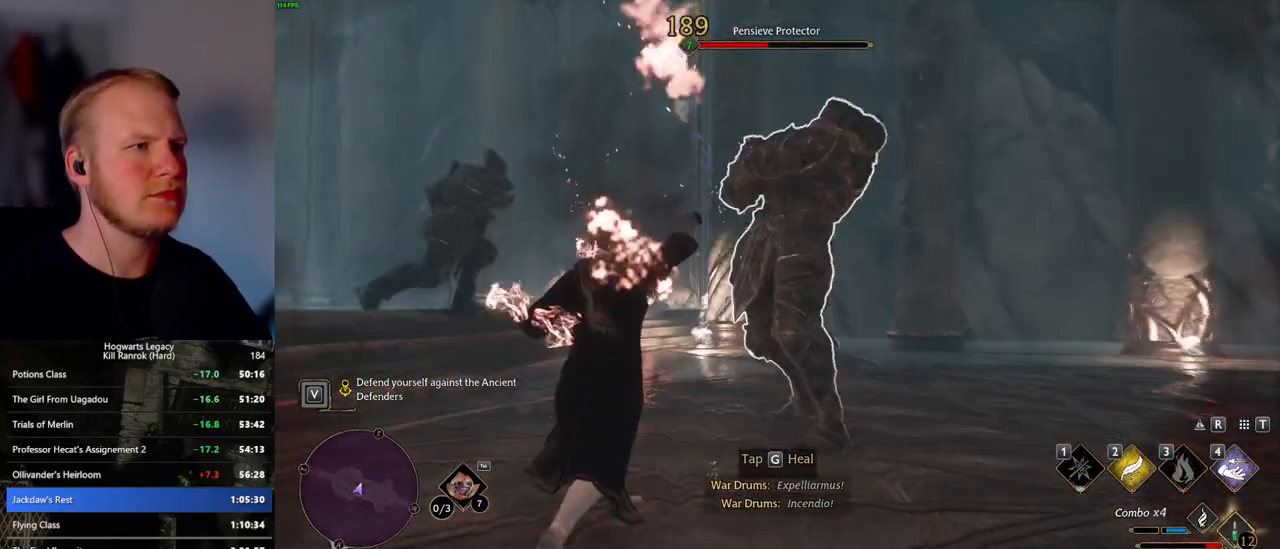
{"keys": [], "mouse": ["left"], "events": [[67, "mouse_left", "down"], [167, "mouse_left", "up"], [250, "mouse_left", "down"], [333, "mouse_left", "up"], [417, "mouse_left", "down"]]}
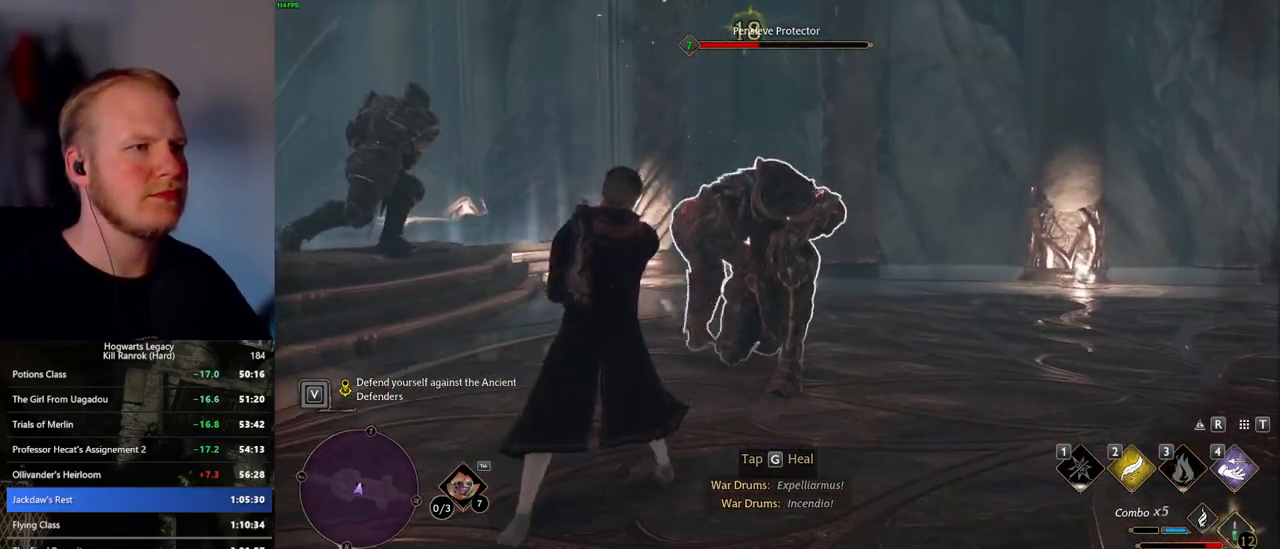
{"keys": [], "mouse": ["left"], "events": [[17, "mouse_left", "up"], [100, "mouse_left", "down"], [183, "mouse_left", "up"], [267, "mouse_left", "down"], [350, "mouse_left", "up"], [450, "mouse_left", "down"]]}